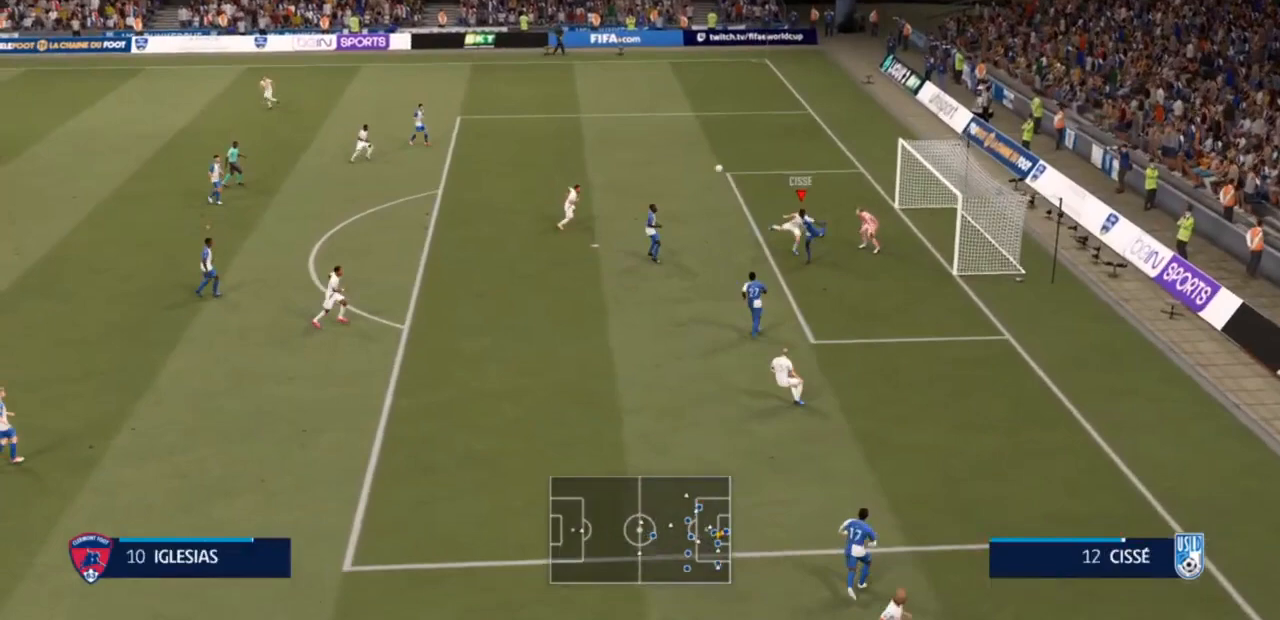
Gameplay with a controller (PlayStation layout); each line is a JSON object with the inputs held at the frame after it. "events" lists button and stick changes between this image and that frame as [ms after this image, input, new state], when the widget could be followed in between. Not read: L3.
{"buttons": ["R2"], "left_stick": "left", "right_stick": "center", "events": [[33, "R2", "up"], [133, "R2", "down"], [167, "left_stick", "left"]]}
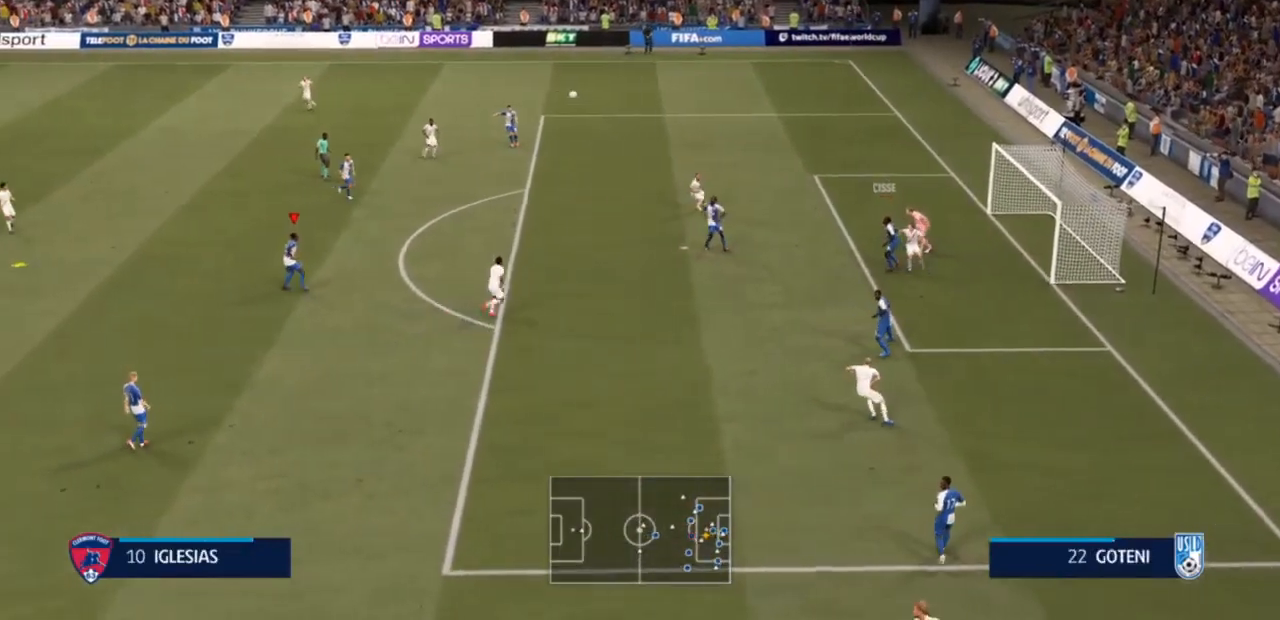
{"buttons": ["R2"], "left_stick": "left", "right_stick": "center", "events": []}
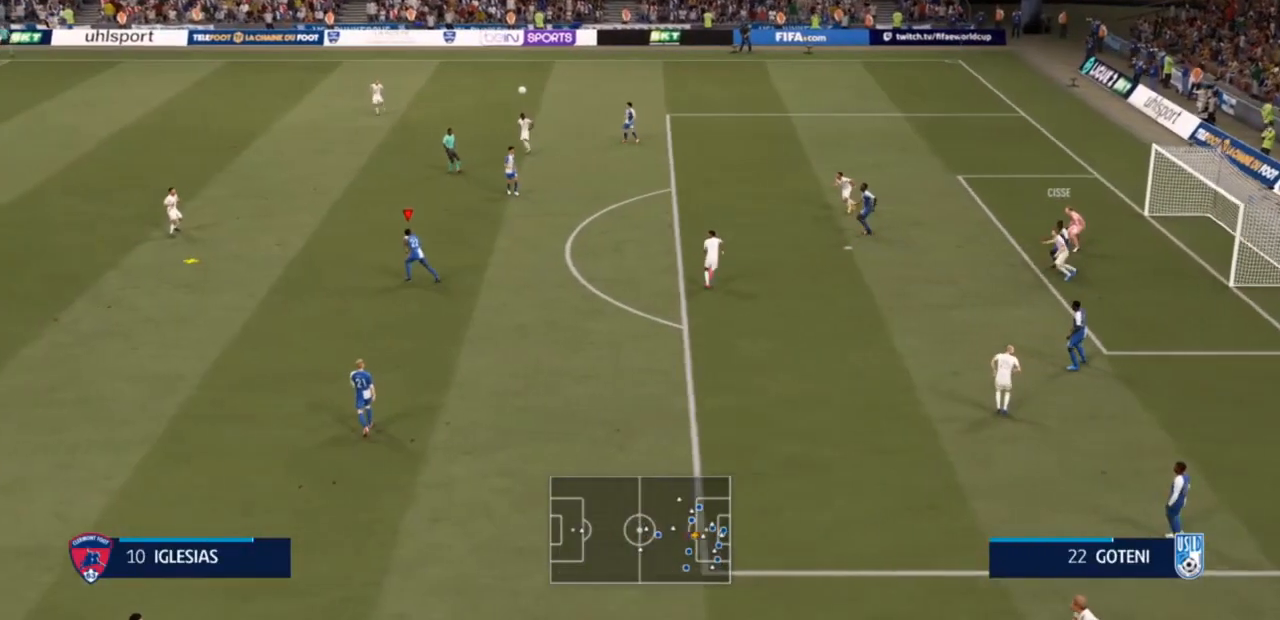
{"buttons": ["R2"], "left_stick": "left", "right_stick": "center", "events": []}
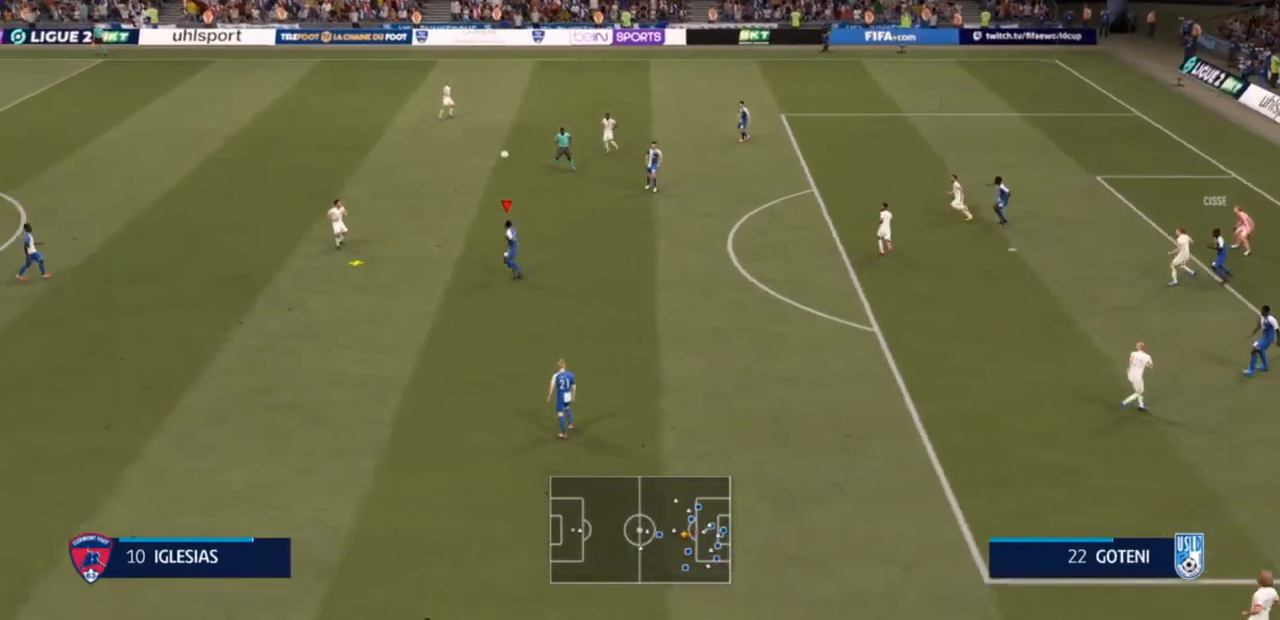
{"buttons": ["CIRCLE", "R2"], "left_stick": "left", "right_stick": "center", "events": [[433, "CIRCLE", "down"]]}
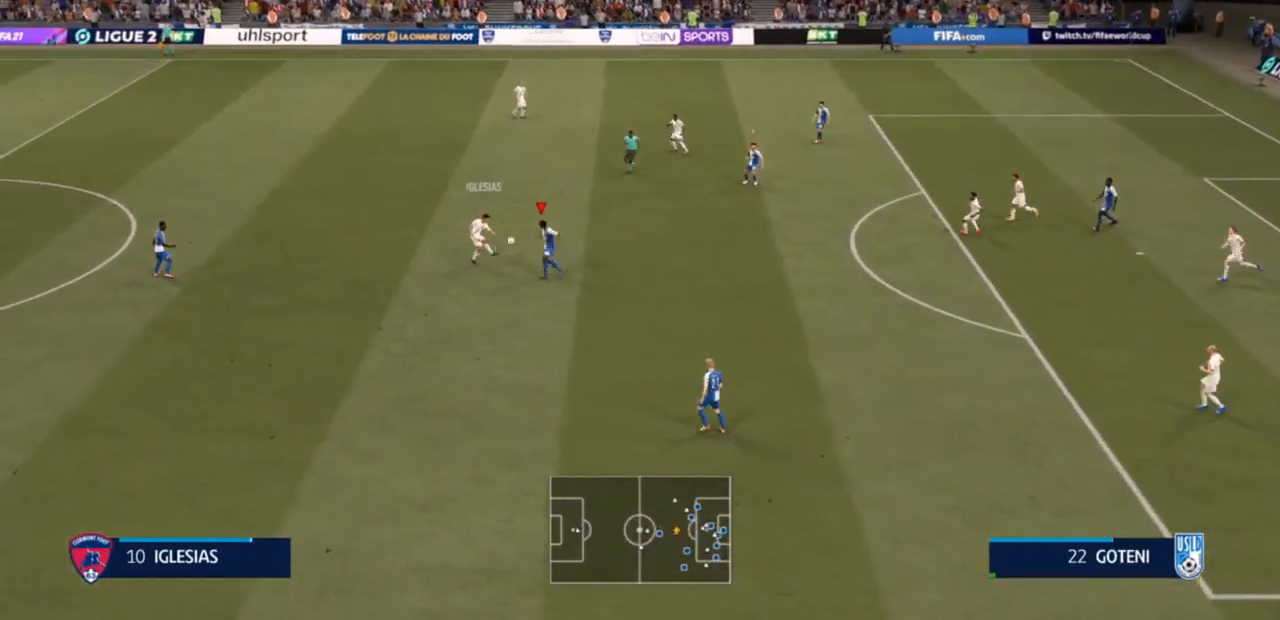
{"buttons": ["R2"], "left_stick": "up-right", "right_stick": "center", "events": [[200, "CIRCLE", "up"], [333, "R2", "up"], [367, "left_stick", "up"], [467, "R2", "down"], [467, "left_stick", "up-right"]]}
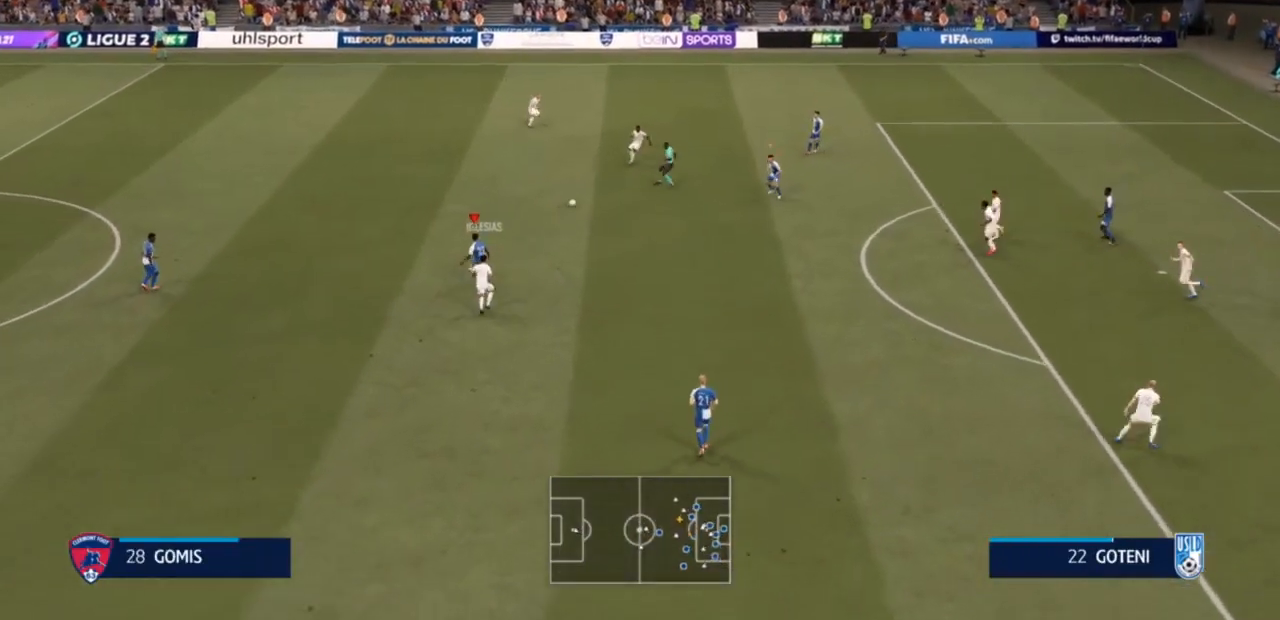
{"buttons": ["L2", "R2"], "left_stick": "up-right", "right_stick": "center", "events": [[33, "L2", "down"]]}
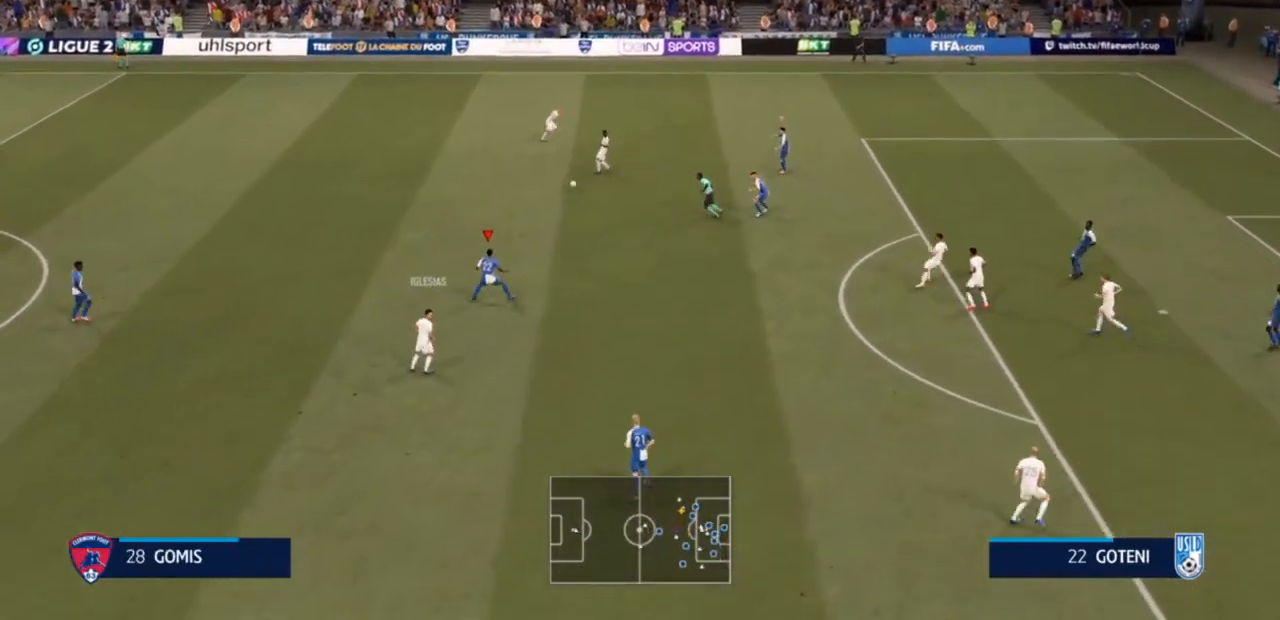
{"buttons": ["R2"], "left_stick": "right", "right_stick": "center", "events": [[233, "left_stick", "right"], [367, "L2", "up"]]}
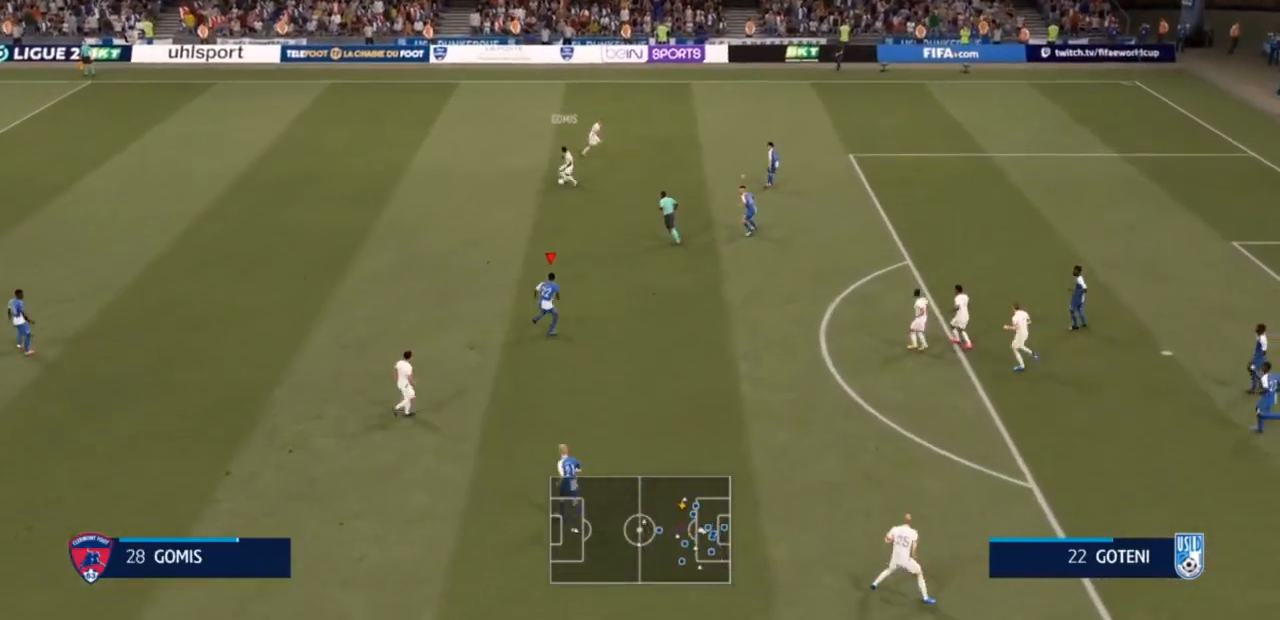
{"buttons": ["R2"], "left_stick": "right", "right_stick": "center", "events": []}
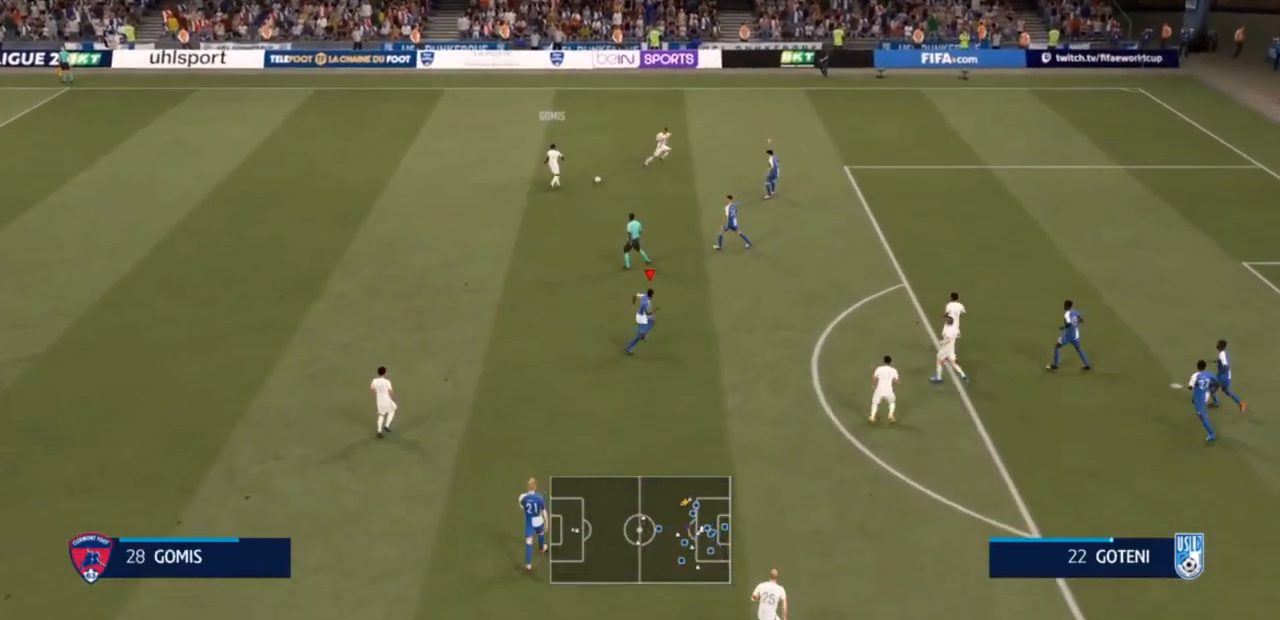
{"buttons": [], "left_stick": "center", "right_stick": "center", "events": [[467, "R2", "up"], [467, "left_stick", "center"]]}
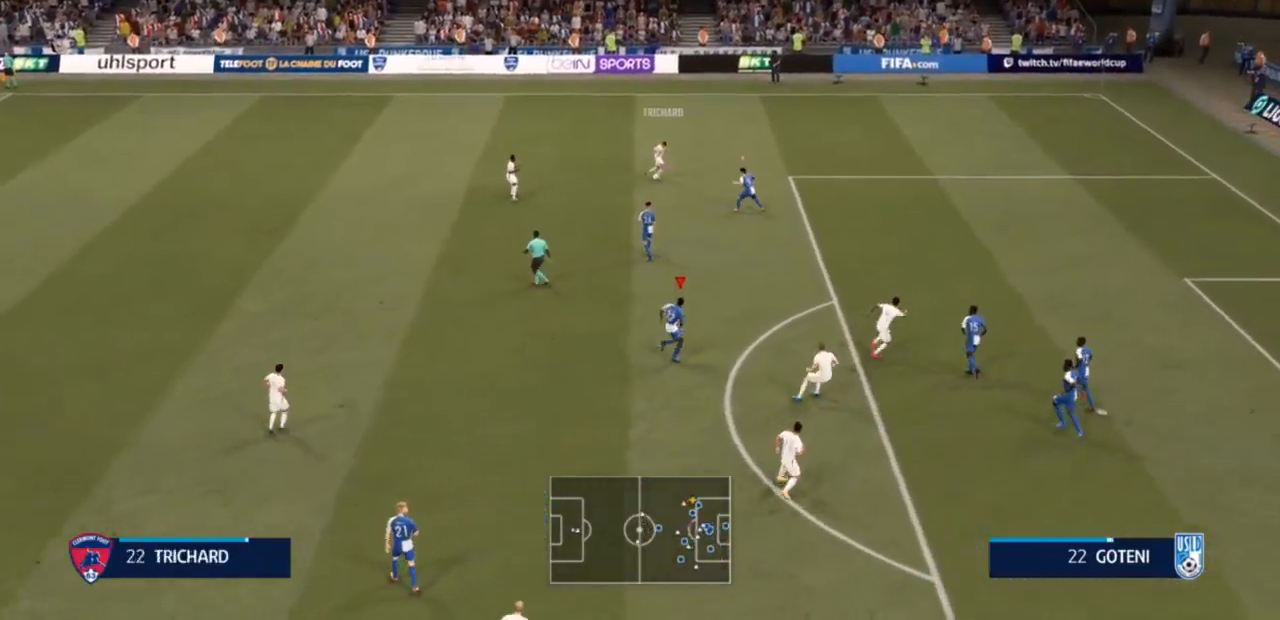
{"buttons": ["L2"], "left_stick": "up", "right_stick": "center", "events": [[33, "L1", "down"], [33, "left_stick", "up-left"], [67, "R2", "down"], [133, "L1", "up"], [167, "left_stick", "up-right"], [300, "left_stick", "up"], [333, "R2", "up"], [367, "L2", "down"]]}
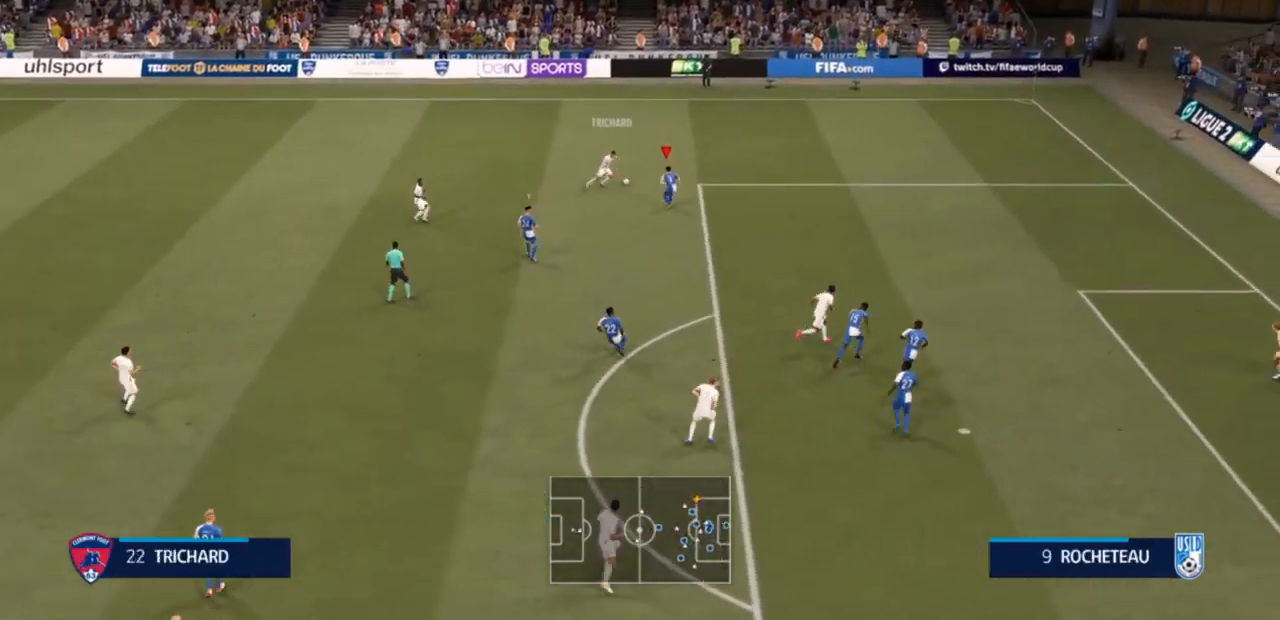
{"buttons": ["R2"], "left_stick": "up", "right_stick": "center", "events": [[233, "R2", "down"], [233, "left_stick", "up-right"], [367, "L2", "up"], [433, "left_stick", "up"]]}
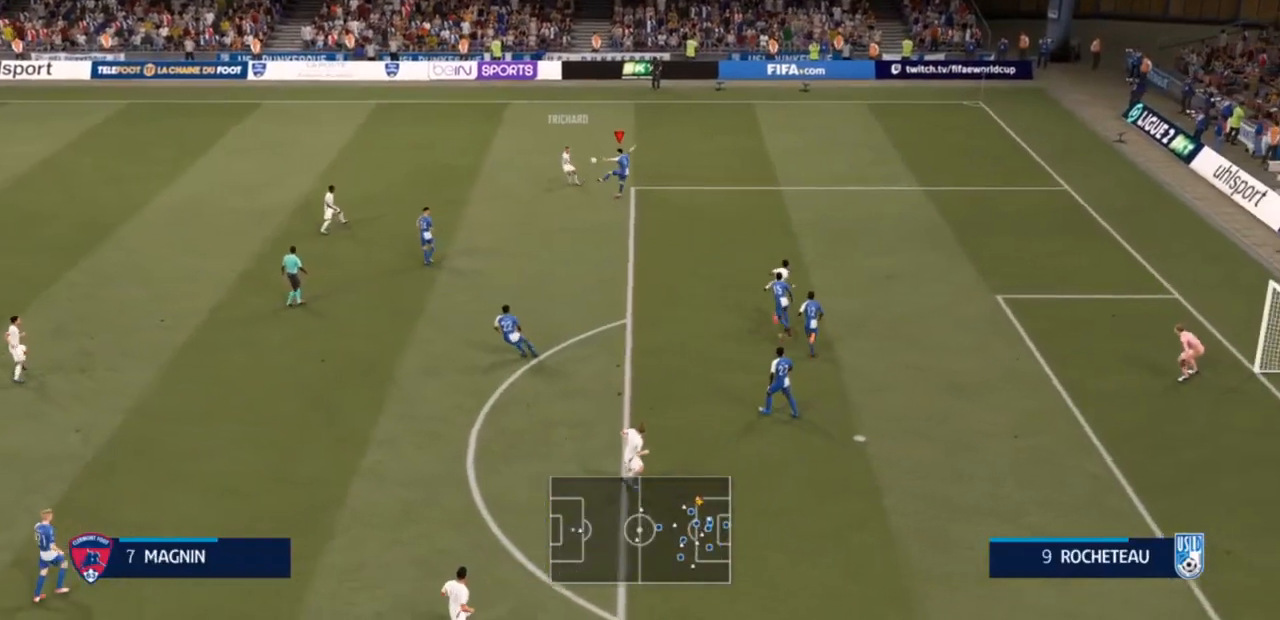
{"buttons": ["R2"], "left_stick": "left", "right_stick": "center", "events": [[67, "L2", "down"], [100, "left_stick", "left"], [167, "R2", "up"], [233, "R2", "down"], [467, "L2", "up"]]}
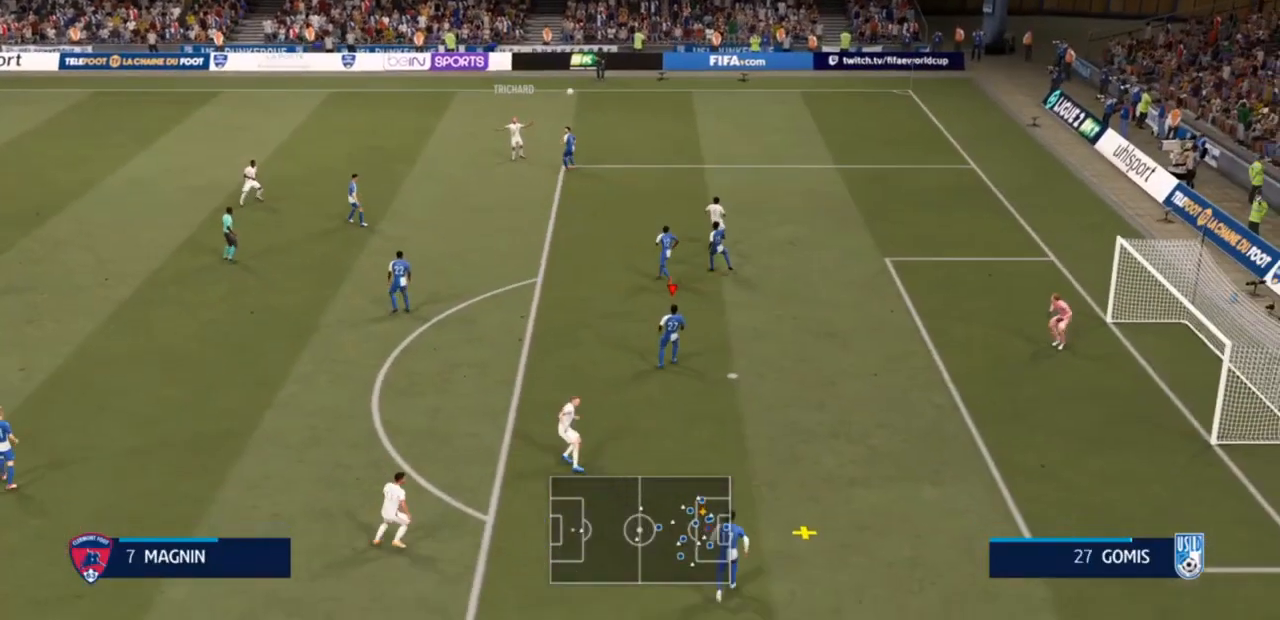
{"buttons": ["CIRCLE", "R2"], "left_stick": "left", "right_stick": "center", "events": [[333, "CIRCLE", "down"]]}
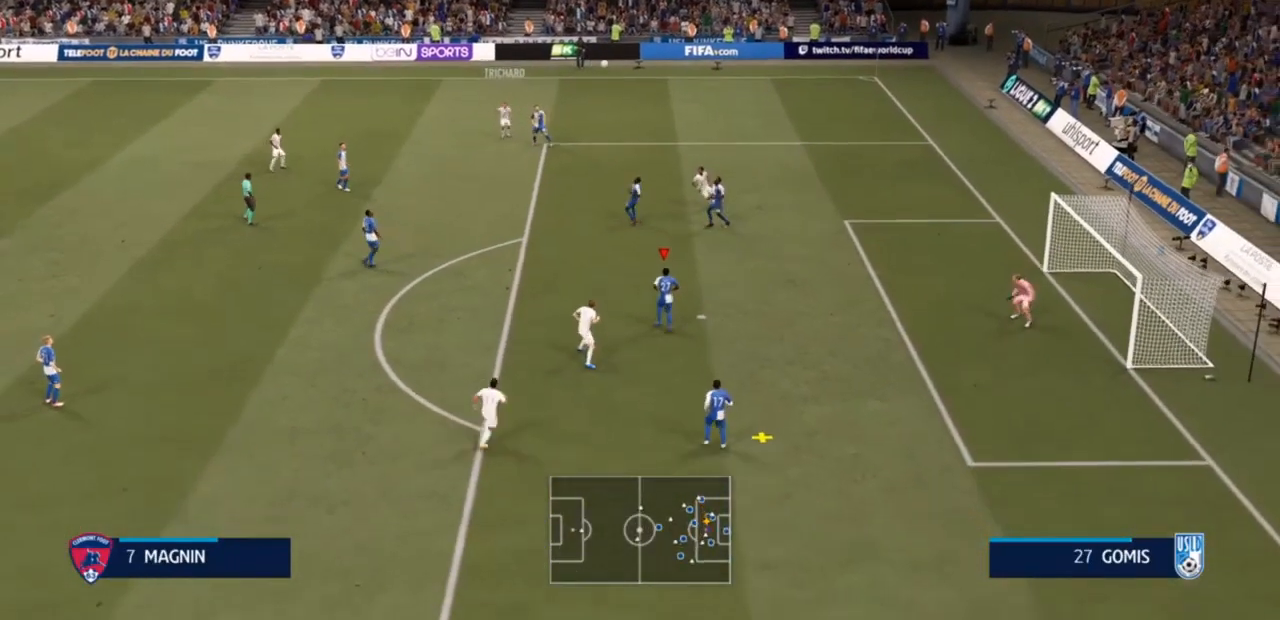
{"buttons": ["CIRCLE", "R2"], "left_stick": "left", "right_stick": "center", "events": []}
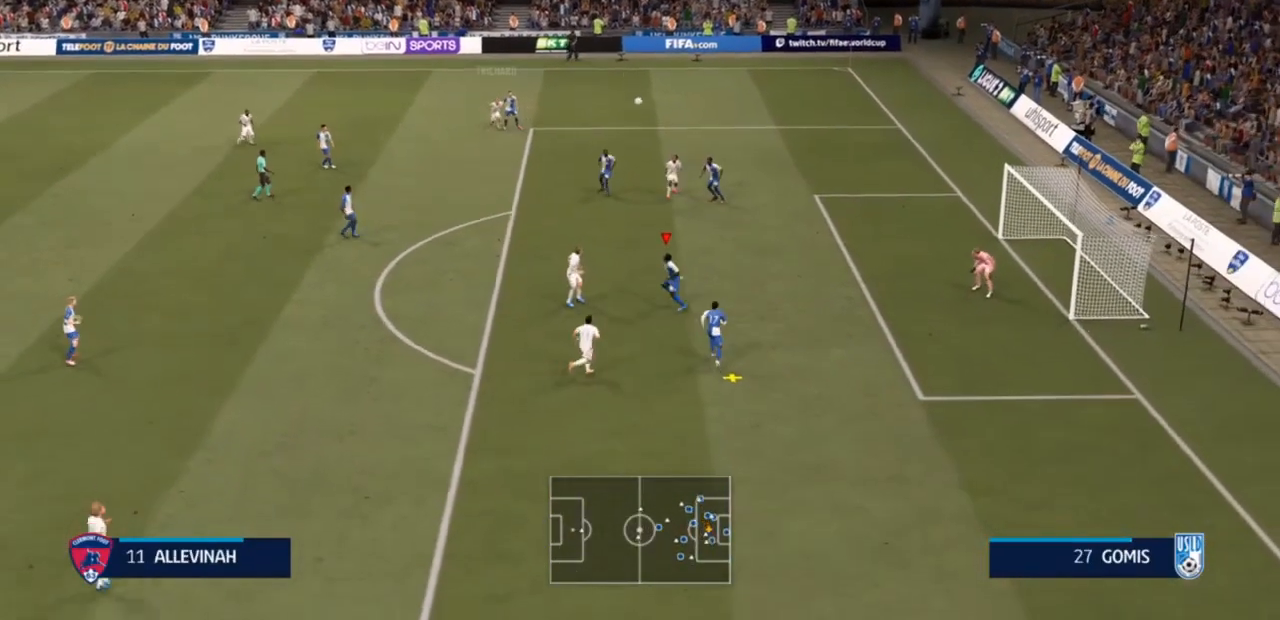
{"buttons": [], "left_stick": "center", "right_stick": "center", "events": [[300, "CIRCLE", "up"], [500, "R2", "up"], [500, "left_stick", "center"]]}
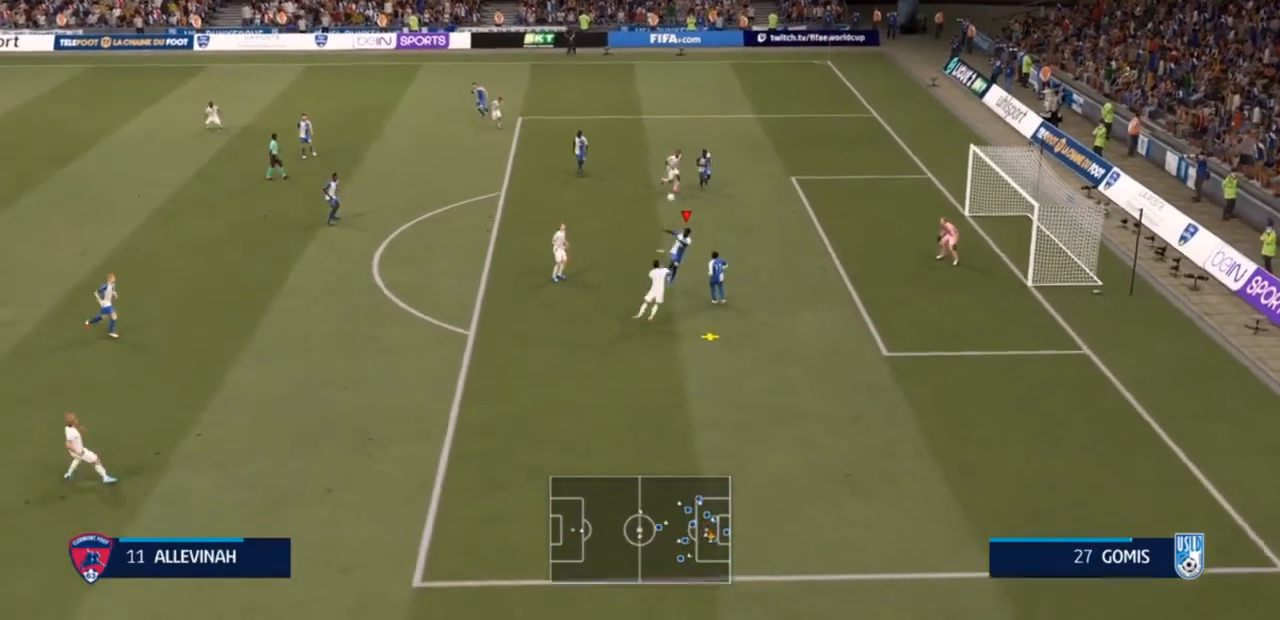
{"buttons": ["R2"], "left_stick": "left", "right_stick": "center", "events": [[200, "left_stick", "left"], [233, "R2", "down"]]}
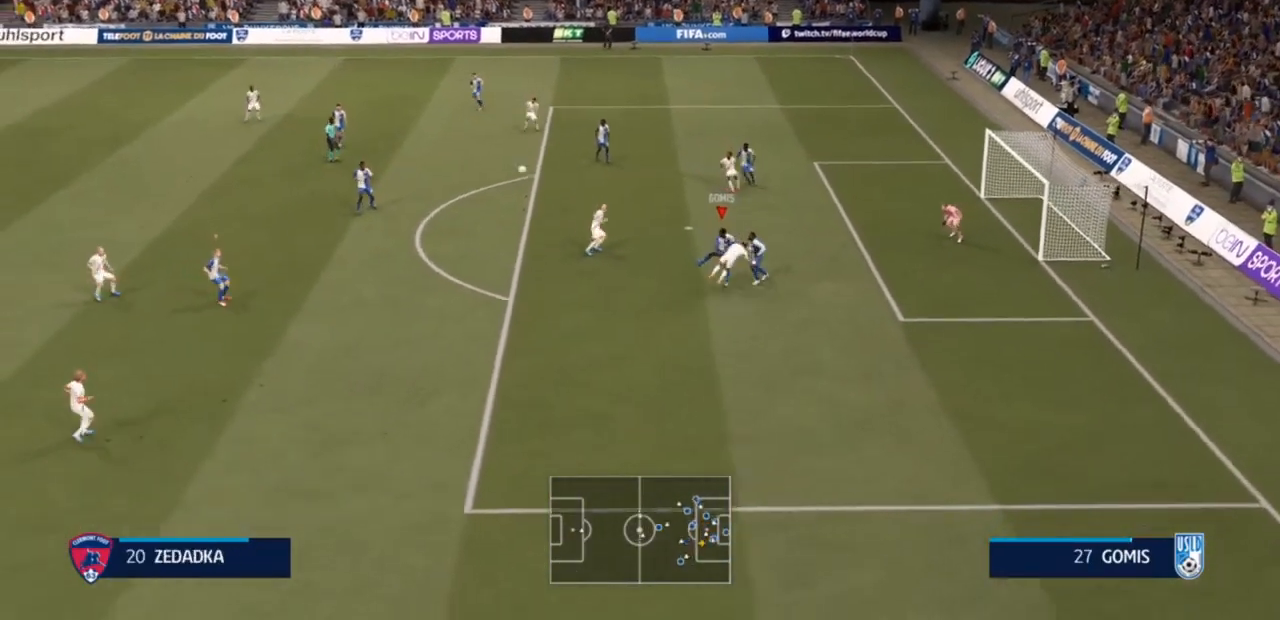
{"buttons": ["R2"], "left_stick": "left", "right_stick": "center", "events": [[267, "CIRCLE", "down"], [500, "CIRCLE", "up"]]}
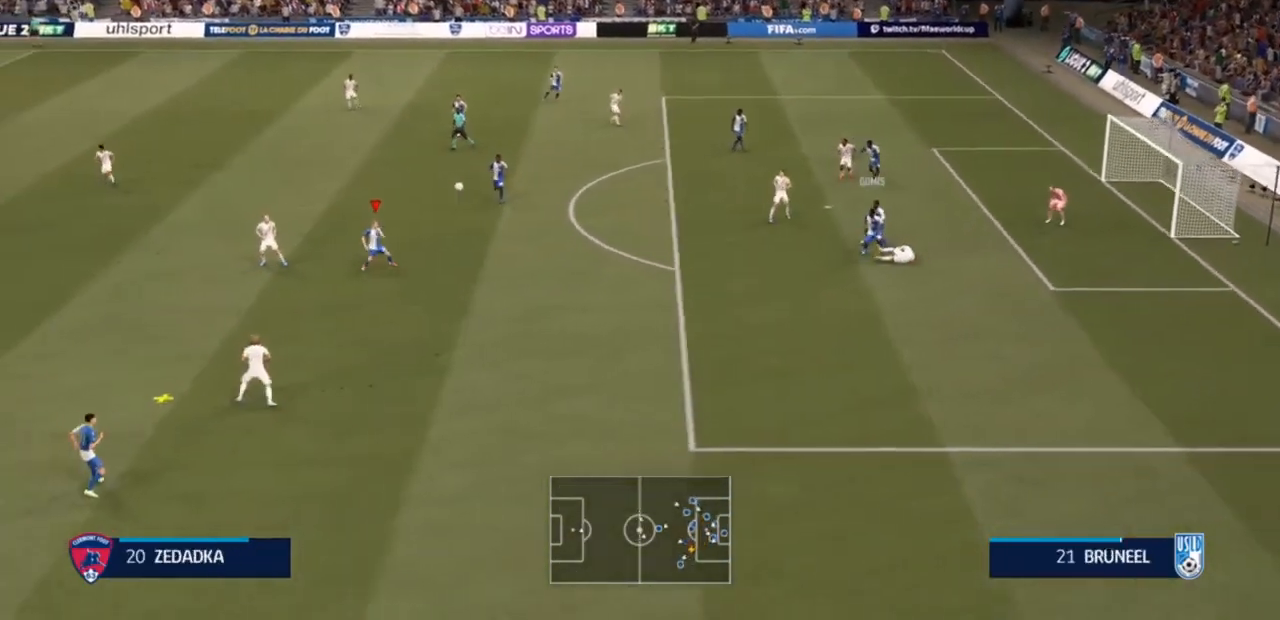
{"buttons": ["R2"], "left_stick": "left", "right_stick": "center", "events": [[267, "left_stick", "down-left"], [467, "left_stick", "left"]]}
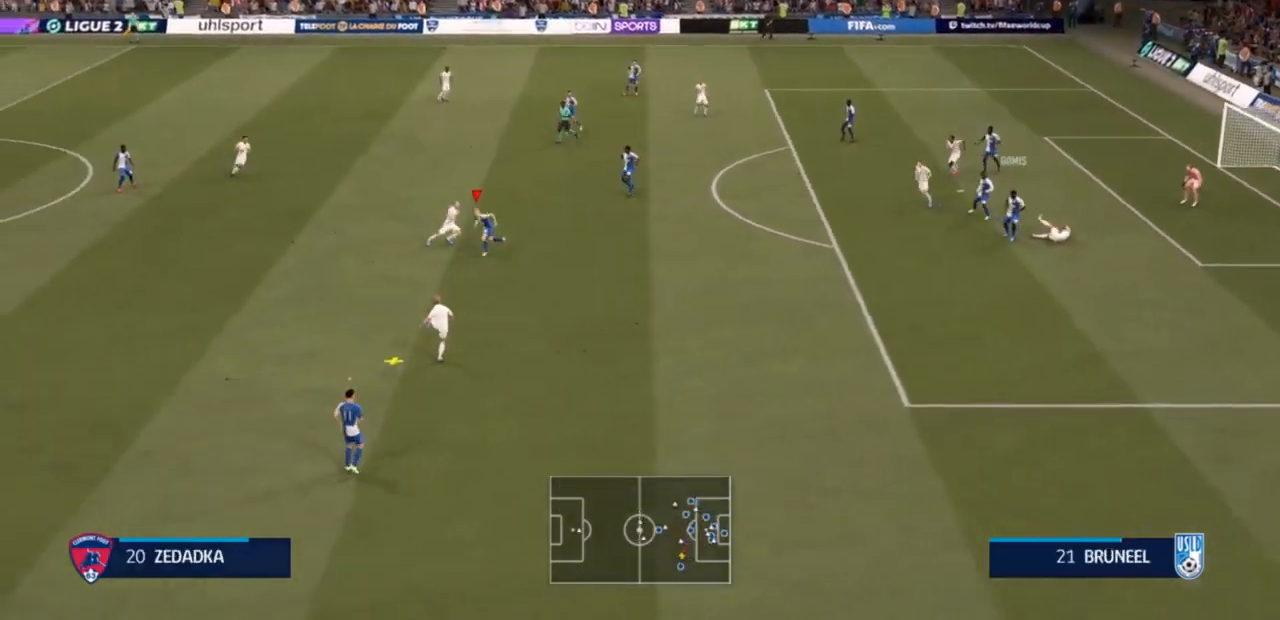
{"buttons": ["L2", "R2"], "left_stick": "down-right", "right_stick": "center", "events": [[167, "left_stick", "down"], [300, "left_stick", "down-right"], [333, "L2", "down"]]}
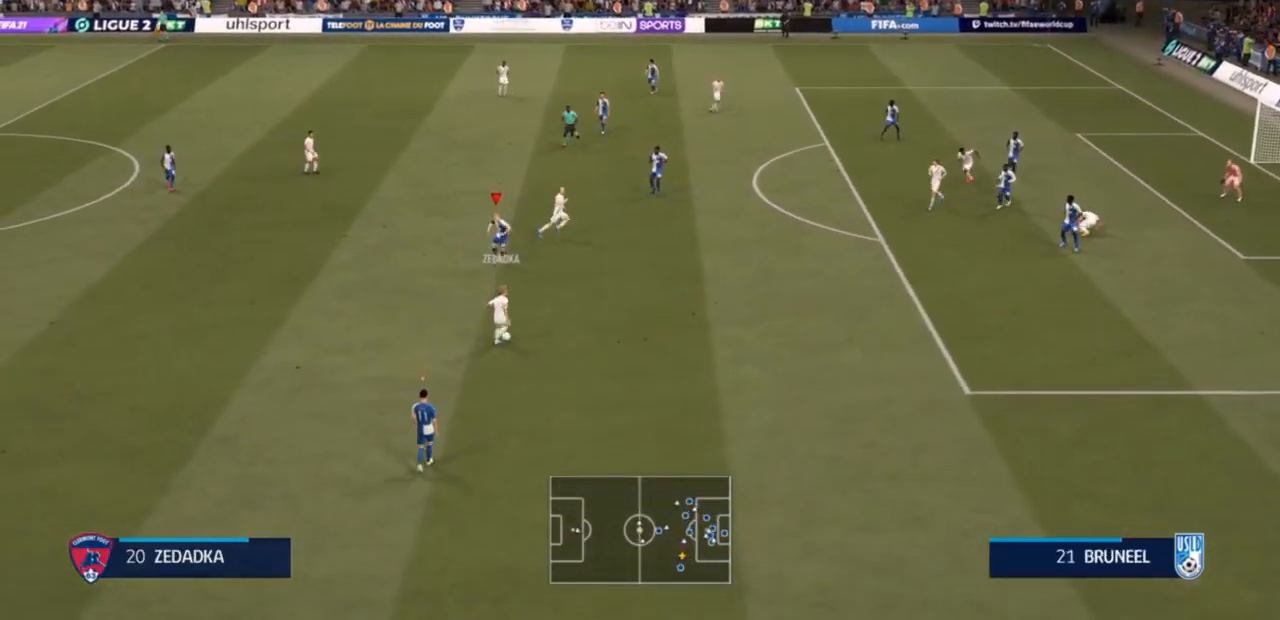
{"buttons": ["R2"], "left_stick": "right", "right_stick": "center", "events": [[300, "L2", "up"], [300, "left_stick", "right"]]}
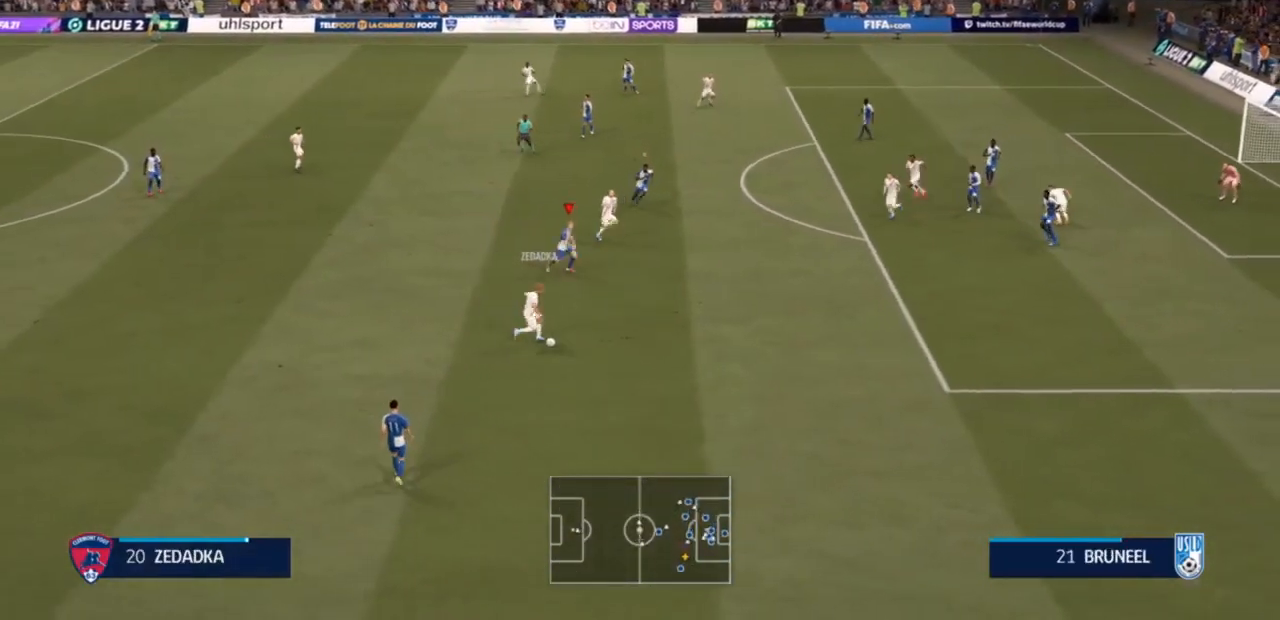
{"buttons": ["R2"], "left_stick": "down-right", "right_stick": "center", "events": [[500, "left_stick", "down-right"]]}
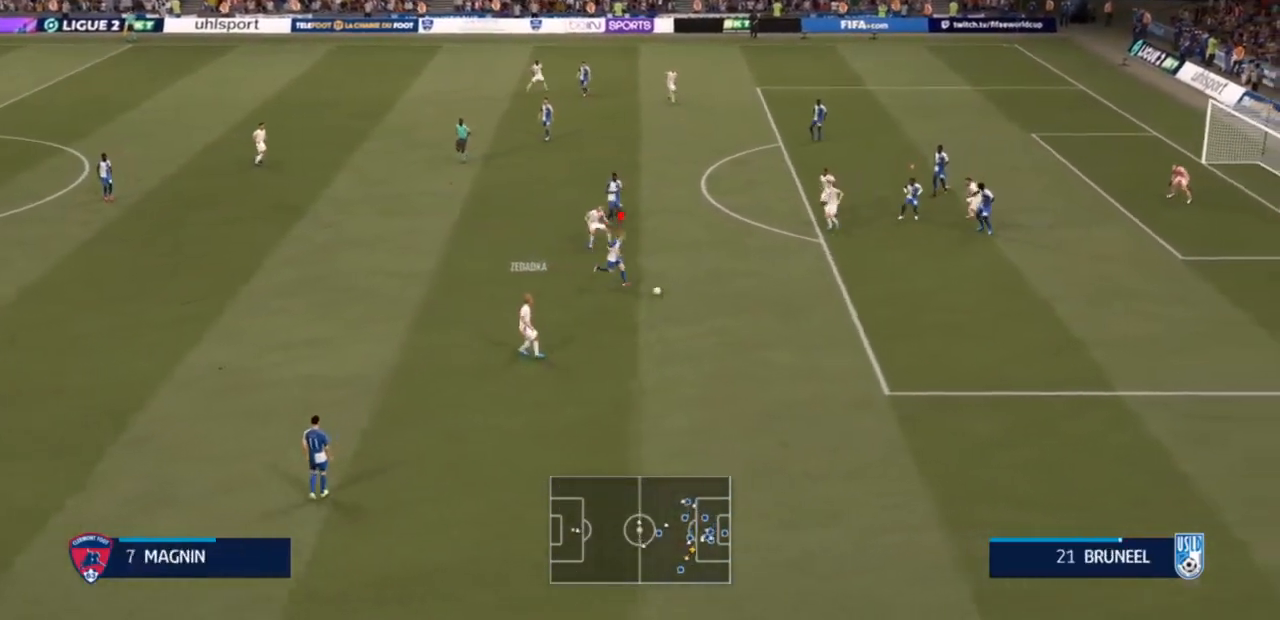
{"buttons": ["R2"], "left_stick": "left", "right_stick": "center", "events": [[200, "left_stick", "right"], [367, "L1", "down"], [367, "left_stick", "up"], [433, "R2", "up"], [467, "L1", "up"], [467, "R2", "down"], [500, "left_stick", "left"]]}
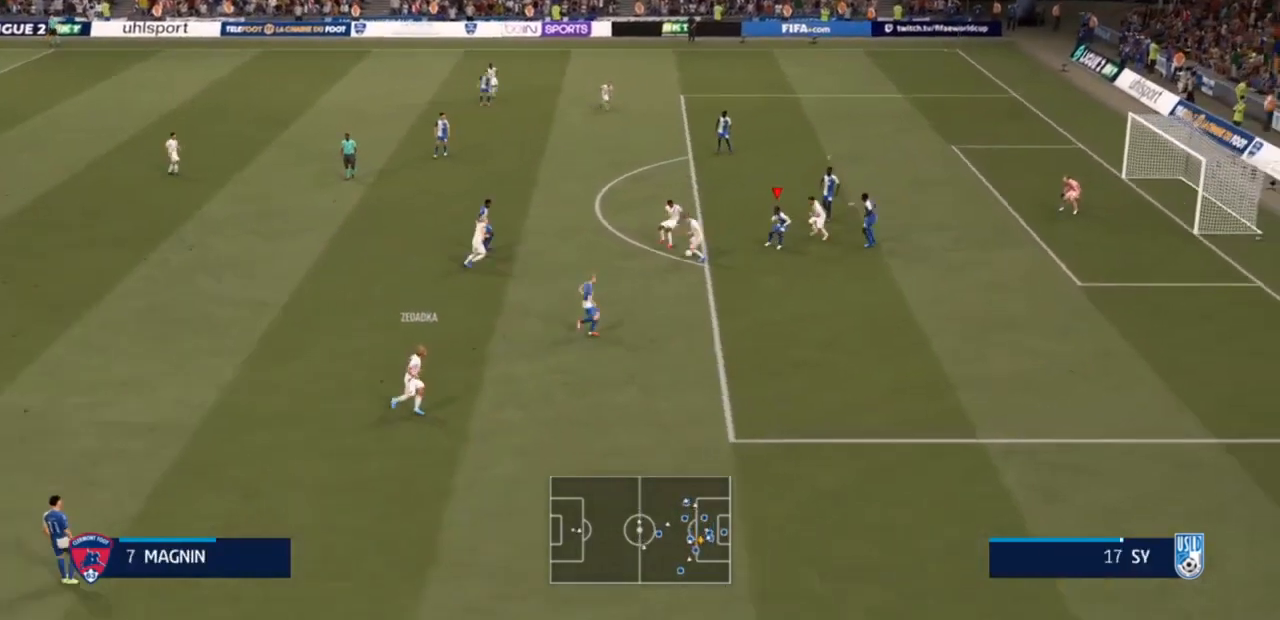
{"buttons": ["L2", "R2"], "left_stick": "left", "right_stick": "center", "events": [[133, "L2", "down"]]}
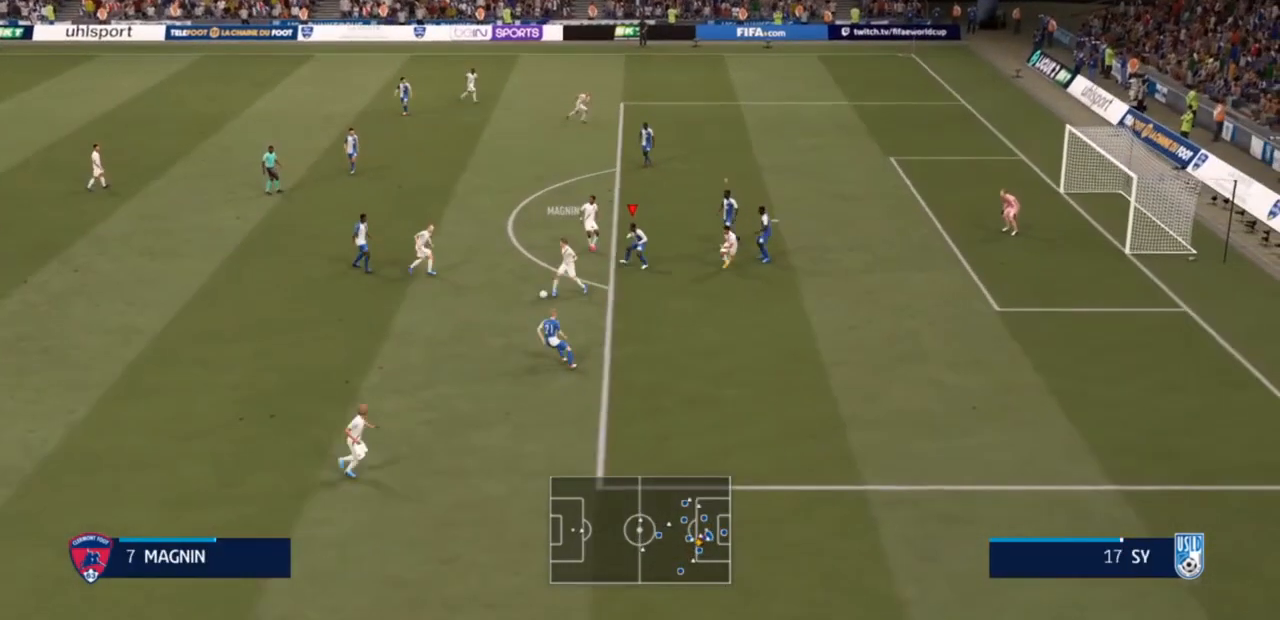
{"buttons": ["L2", "R2"], "left_stick": "left", "right_stick": "center", "events": [[67, "left_stick", "down-left"], [267, "left_stick", "down"], [500, "left_stick", "left"]]}
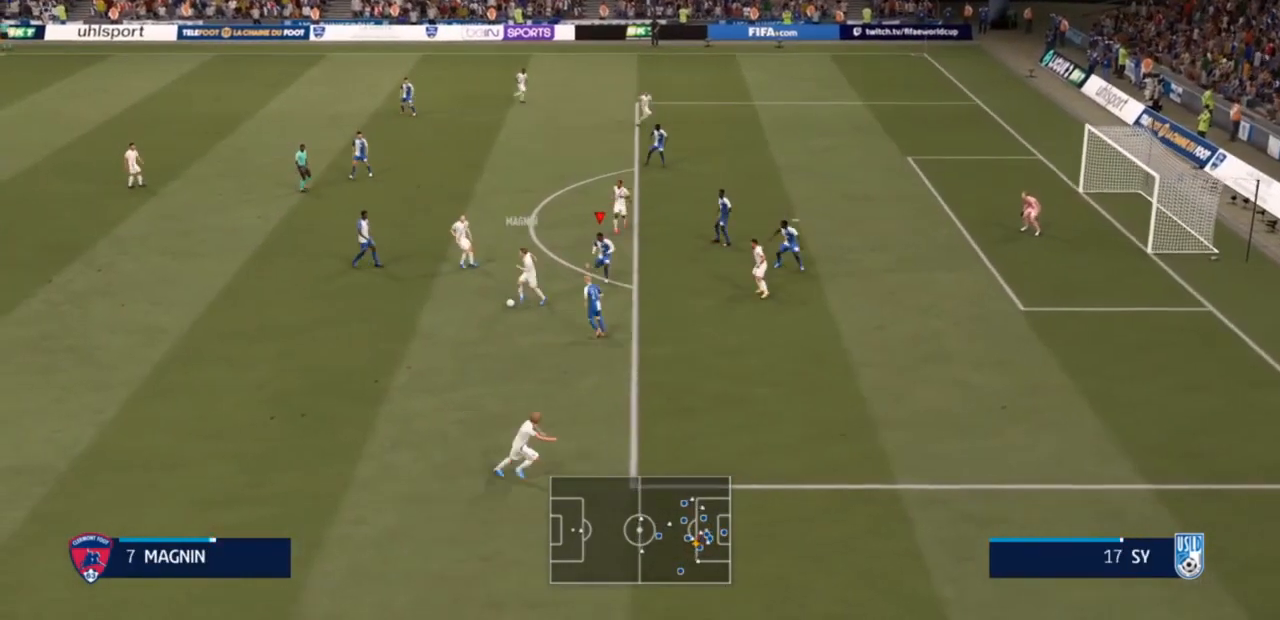
{"buttons": ["L2", "R2"], "left_stick": "left", "right_stick": "center", "events": []}
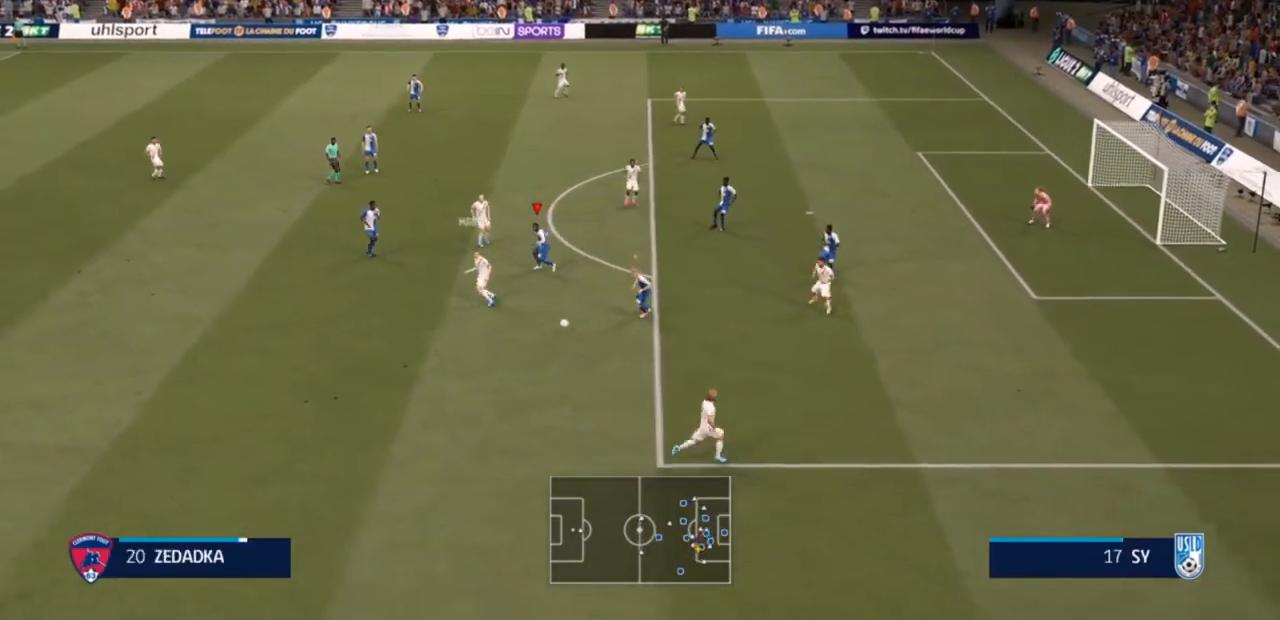
{"buttons": ["R2"], "left_stick": "down-right", "right_stick": "center", "events": [[33, "left_stick", "down-left"], [233, "left_stick", "down-right"], [267, "R2", "up"], [300, "left_stick", "right"], [367, "L2", "up"], [367, "R2", "down"], [400, "L1", "down"], [500, "L1", "up"], [500, "left_stick", "down-right"]]}
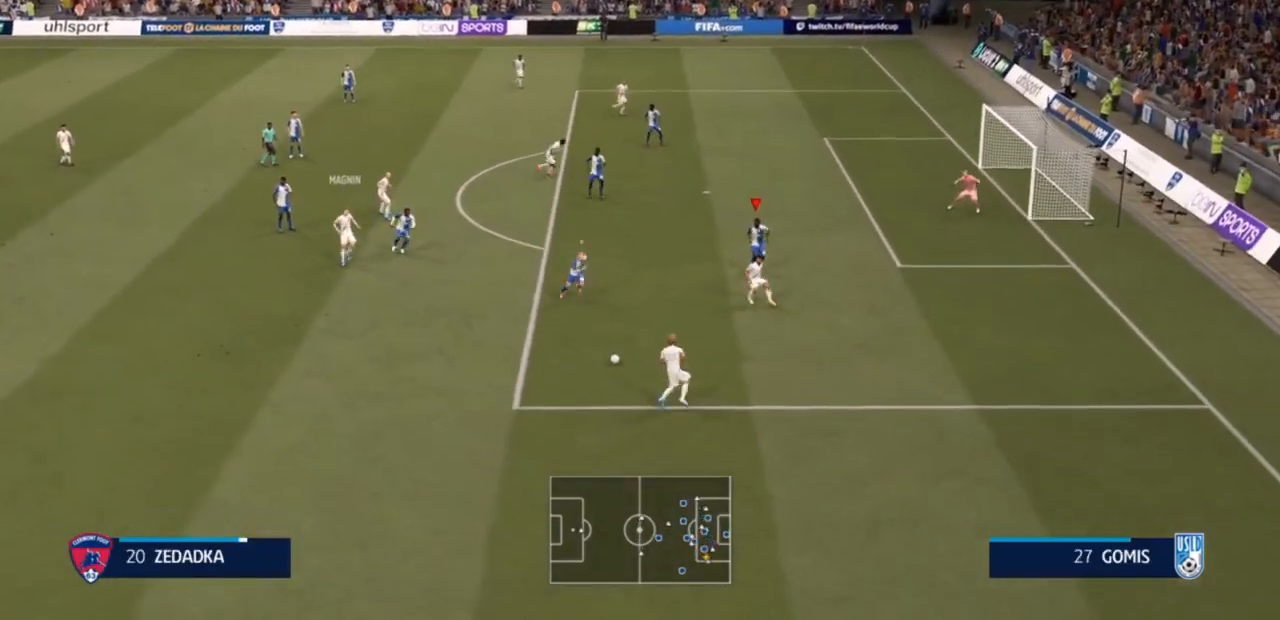
{"buttons": ["L2", "R2"], "left_stick": "down", "right_stick": "center", "events": [[200, "left_stick", "down"], [267, "L2", "down"]]}
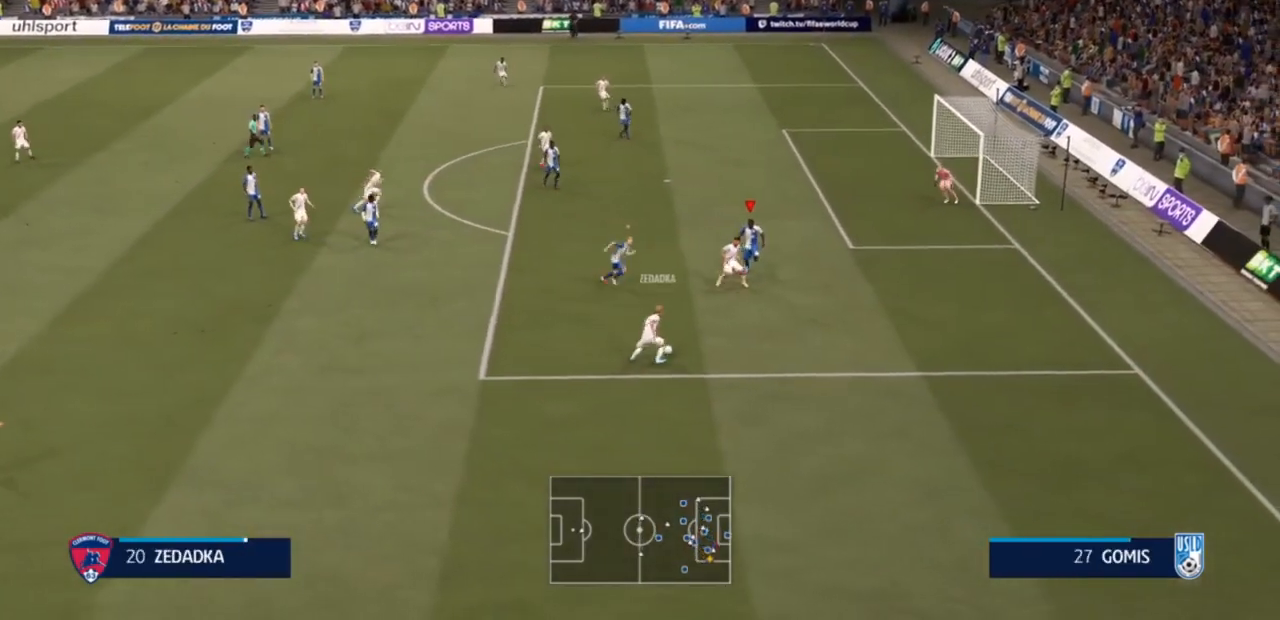
{"buttons": ["L2", "R2"], "left_stick": "down-right", "right_stick": "center", "events": [[67, "left_stick", "down-left"], [200, "R2", "up"], [233, "left_stick", "down"], [333, "left_stick", "down-right"], [400, "R2", "down"]]}
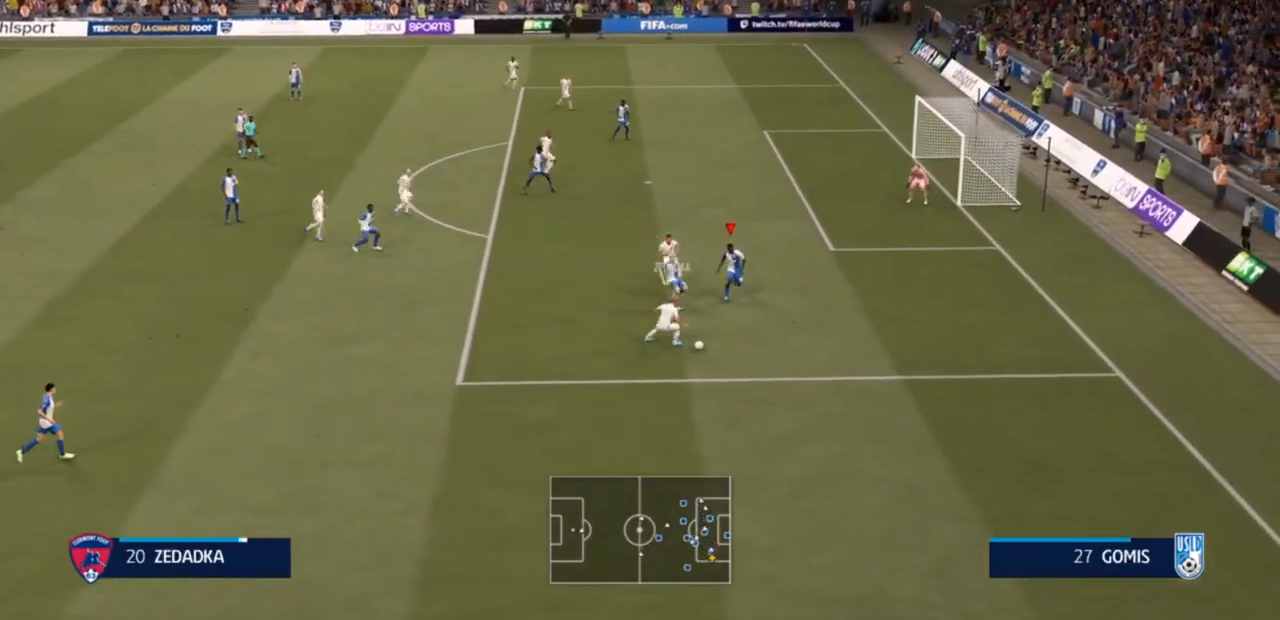
{"buttons": ["L2", "R2"], "left_stick": "down", "right_stick": "center"}
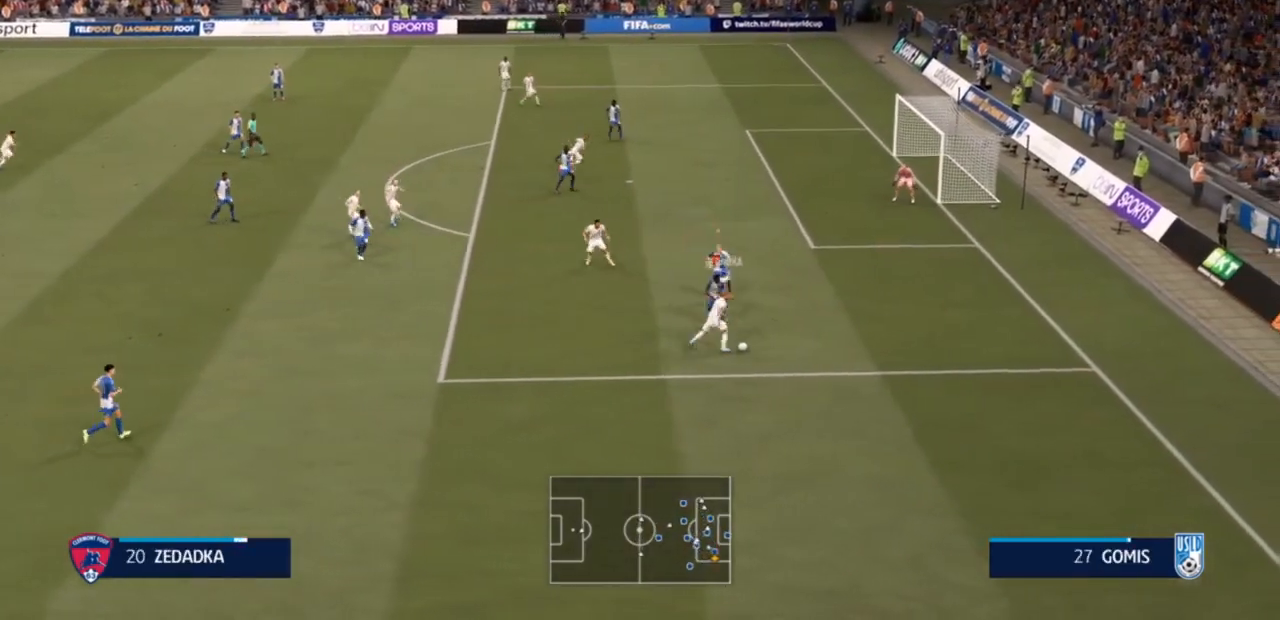
{"buttons": ["L2", "R2"], "left_stick": "right", "right_stick": "center", "events": [[167, "left_stick", "down-right"], [433, "left_stick", "right"]]}
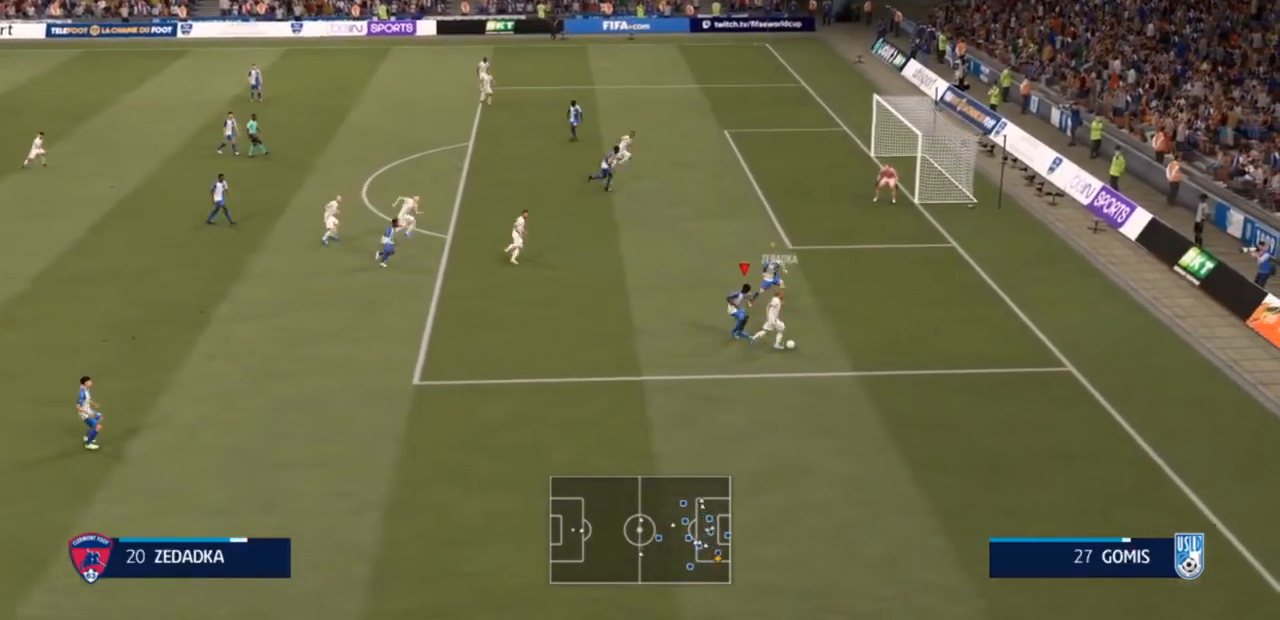
{"buttons": ["L2", "R2"], "left_stick": "right", "right_stick": "center"}